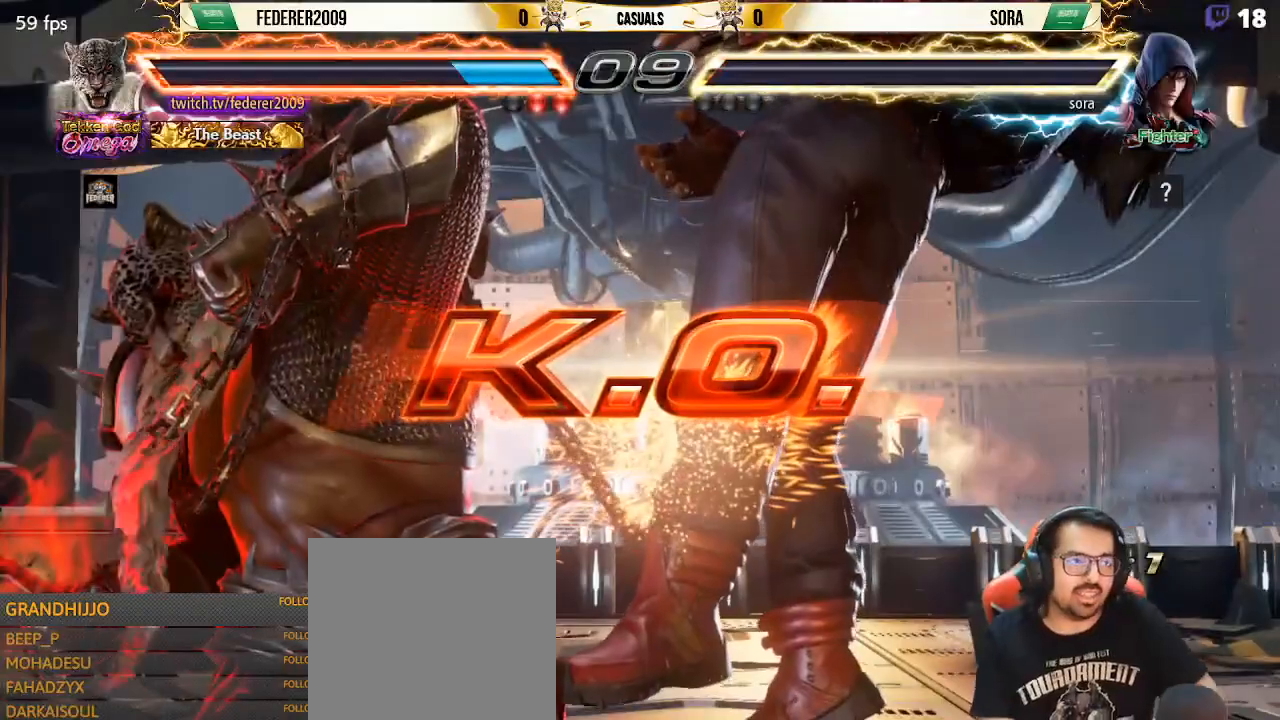
Gameplay with a controller (PlayStation layout); each line is a JSON object with the inputs held at the frame after it. "events" lists button and stick changes between this image and that frame as [ms after this image, input, new state], when the widget could be followed in between. Not read: L3 R3 right_stick.
{"buttons": [], "left_stick": "center", "events": []}
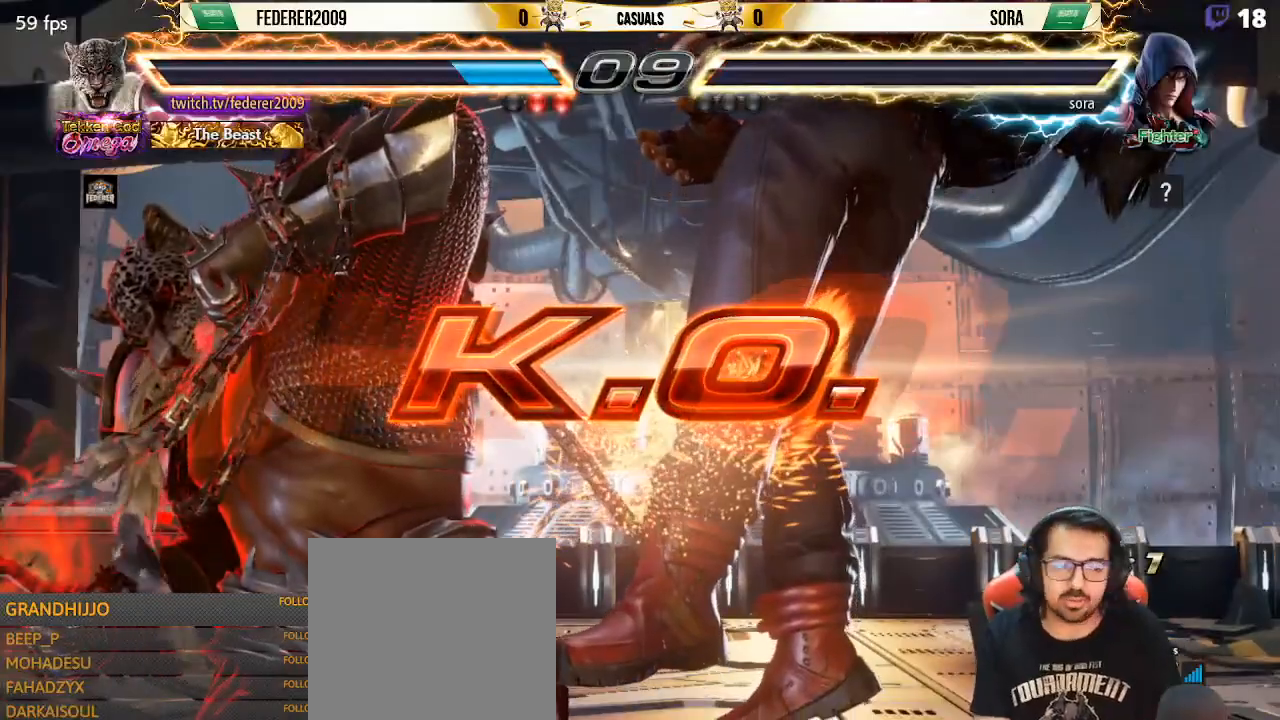
{"buttons": ["SQUARE", "DPAD_DOWN", "DPAD_RIGHT"], "left_stick": "center", "events": [[67, "DPAD_DOWN", "down"], [67, "DPAD_RIGHT", "down"], [100, "SQUARE", "down"], [200, "SQUARE", "up"], [267, "SQUARE", "down"], [367, "SQUARE", "up"], [433, "SQUARE", "down"]]}
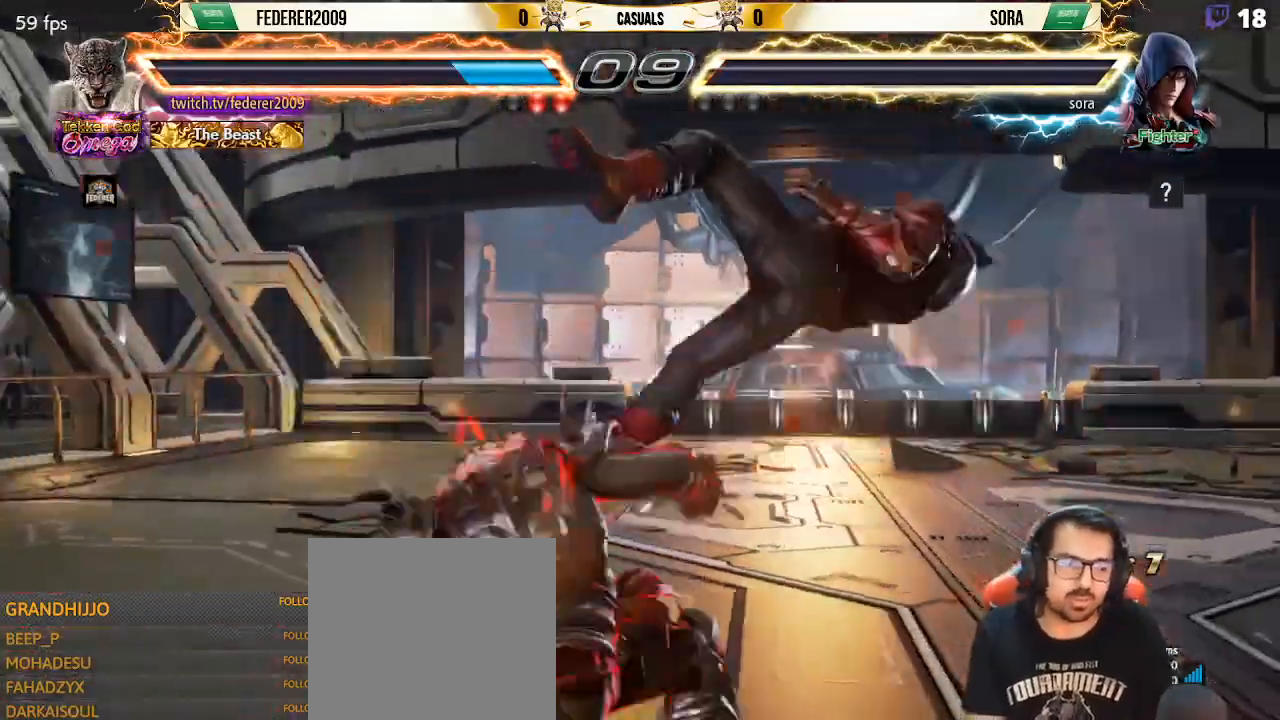
{"buttons": ["R1"], "left_stick": "center", "events": [[33, "DPAD_DOWN", "up"], [33, "DPAD_RIGHT", "up"], [67, "SQUARE", "up"], [333, "R1", "down"], [433, "R1", "up"], [500, "R1", "down"]]}
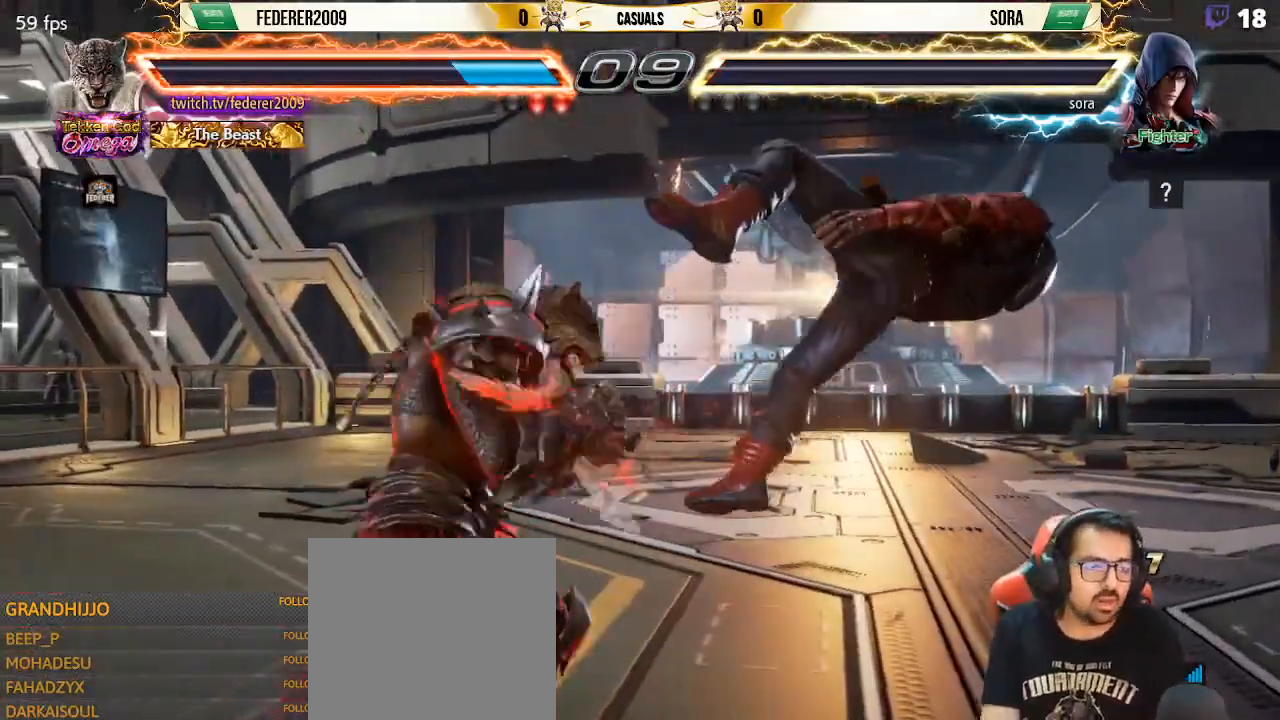
{"buttons": [], "left_stick": "center", "events": [[133, "R1", "up"], [200, "R1", "down"], [467, "R1", "up"]]}
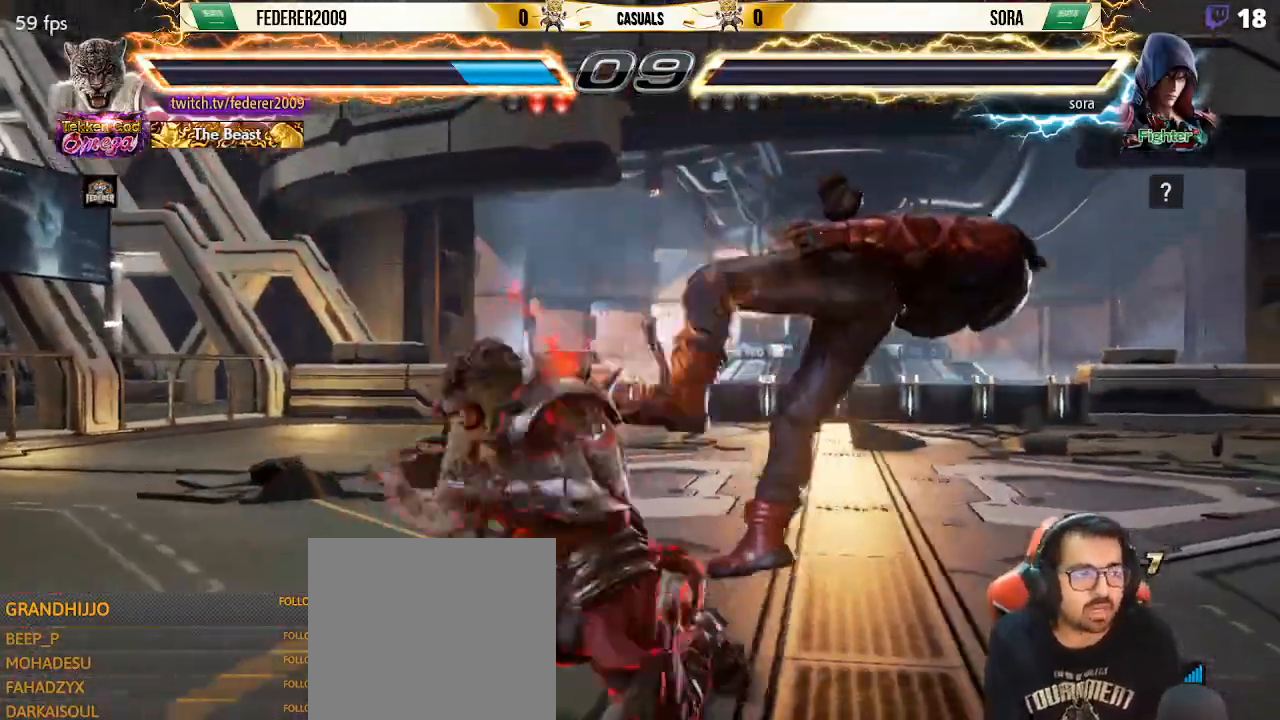
{"buttons": [], "left_stick": "center", "events": [[67, "R1", "down"], [133, "R1", "up"]]}
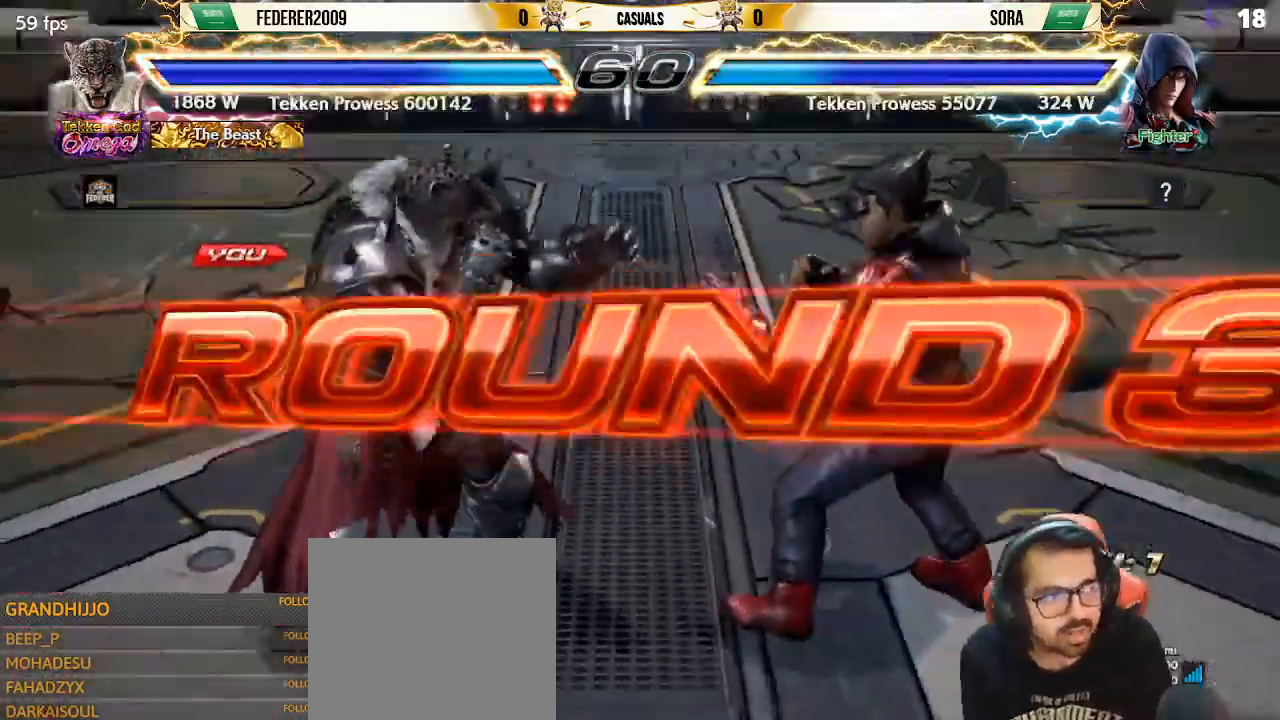
{"buttons": [], "left_stick": "center", "events": []}
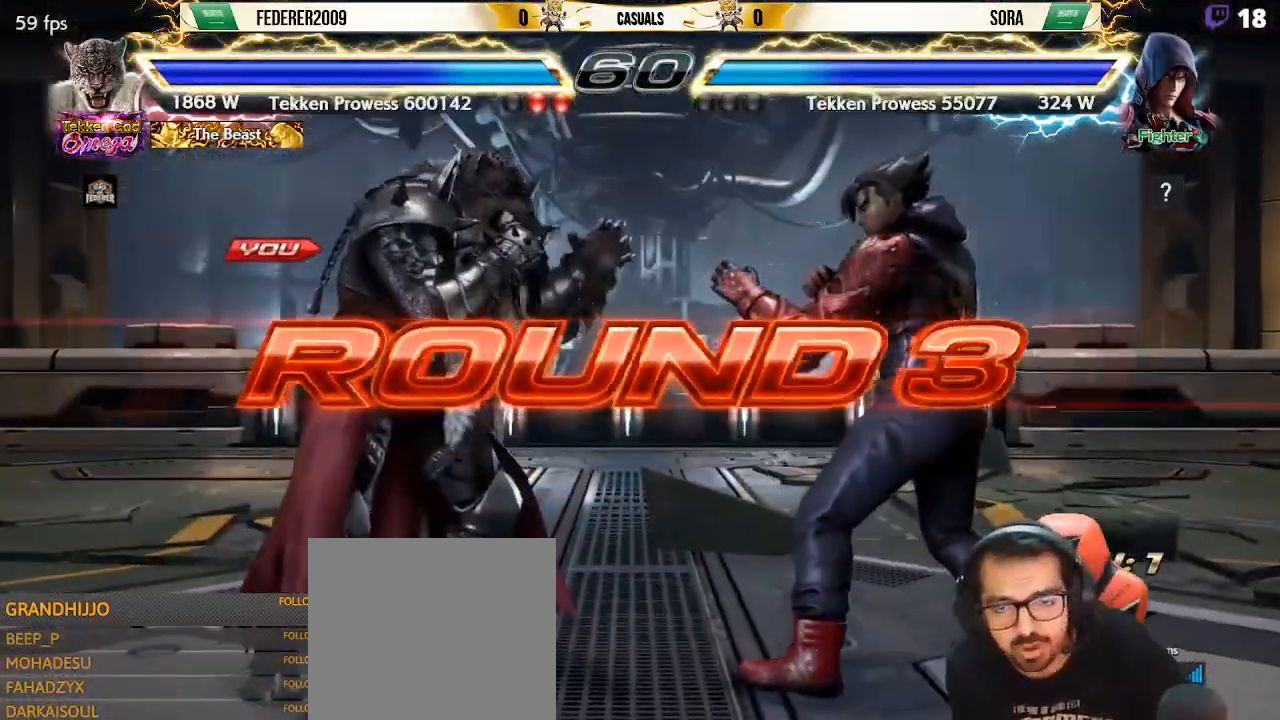
{"buttons": [], "left_stick": "center", "events": []}
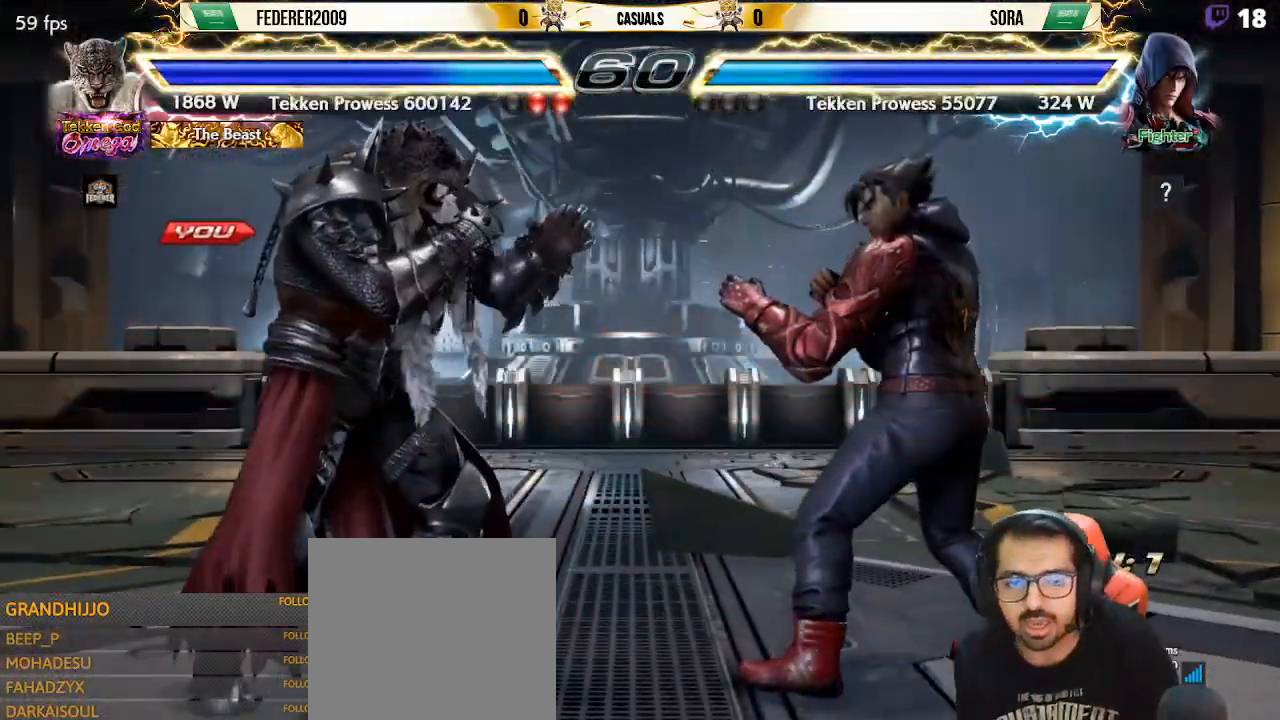
{"buttons": [], "left_stick": "center", "events": []}
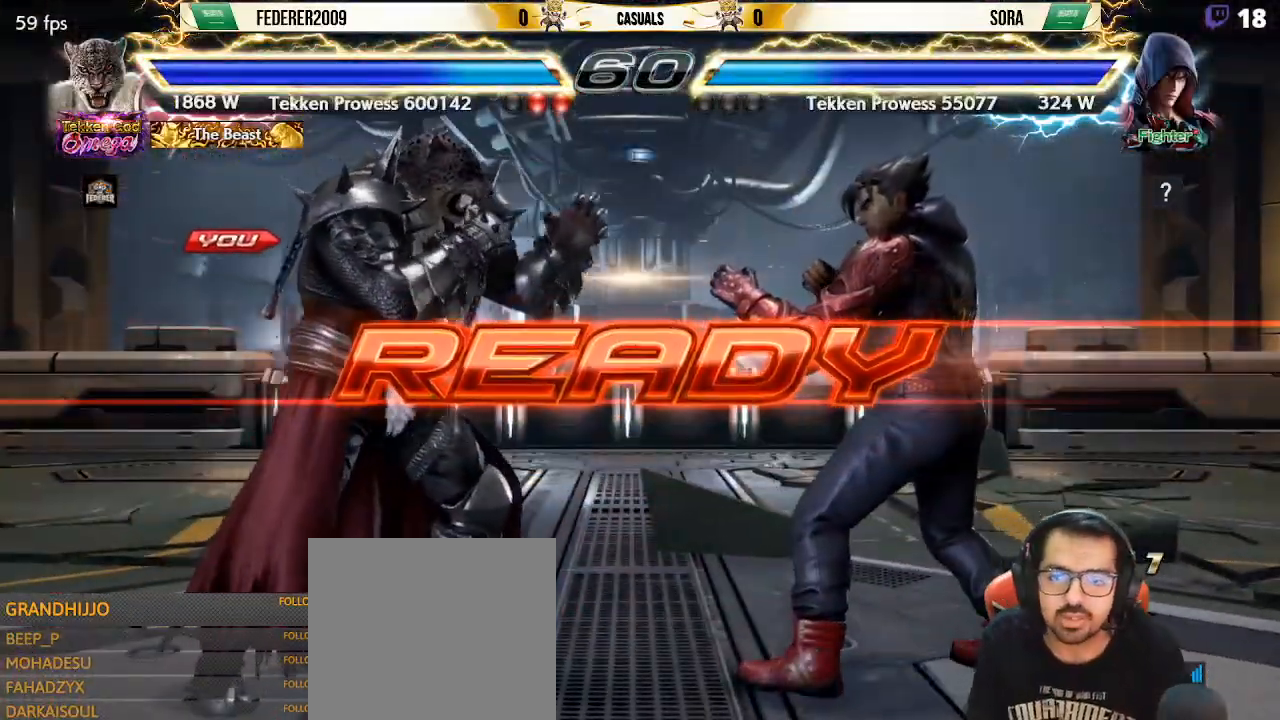
{"buttons": ["CIRCLE", "SQUARE", "DPAD_LEFT"], "left_stick": "center", "events": [[67, "SQUARE", "down"], [367, "DPAD_LEFT", "down"], [400, "DPAD_DOWN", "down"], [400, "DPAD_LEFT", "up"], [433, "CIRCLE", "down"], [467, "DPAD_LEFT", "down"], [500, "DPAD_DOWN", "up"]]}
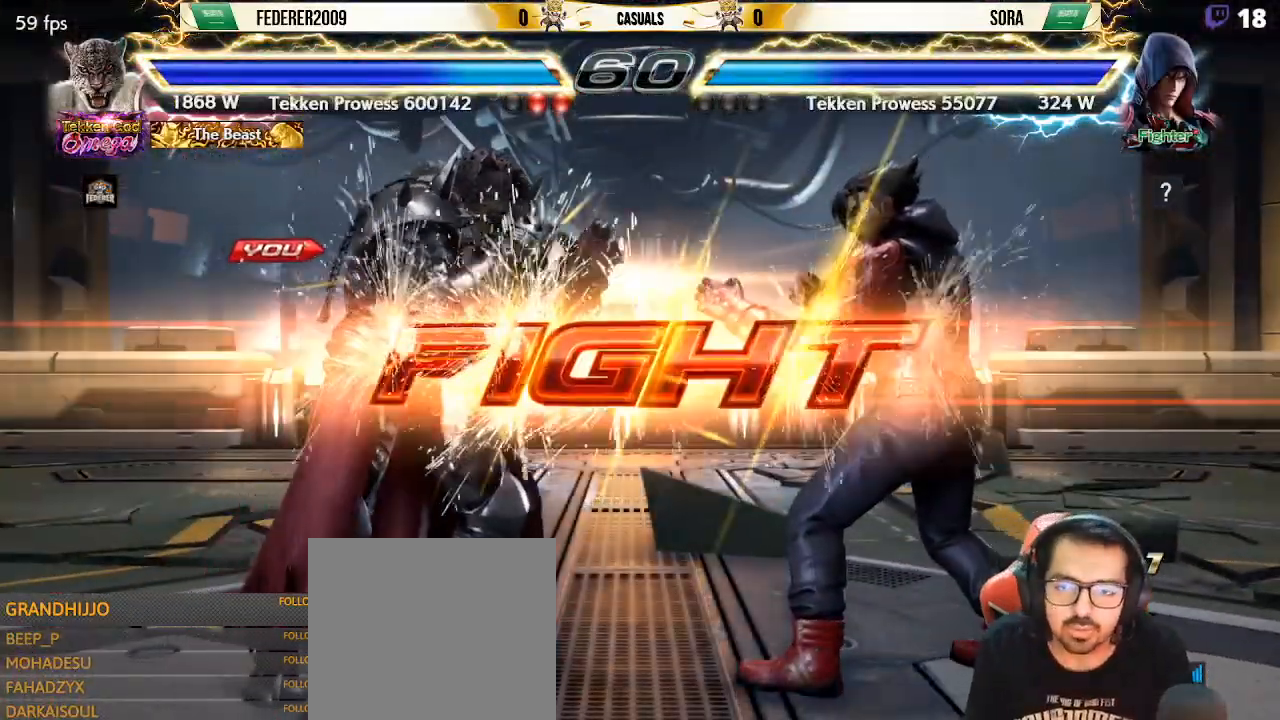
{"buttons": ["DPAD_LEFT"], "left_stick": "center", "events": [[67, "CIRCLE", "up"], [133, "DPAD_LEFT", "up"], [133, "SQUARE", "up"], [333, "DPAD_LEFT", "down"], [367, "SQUARE", "down"], [467, "SQUARE", "up"]]}
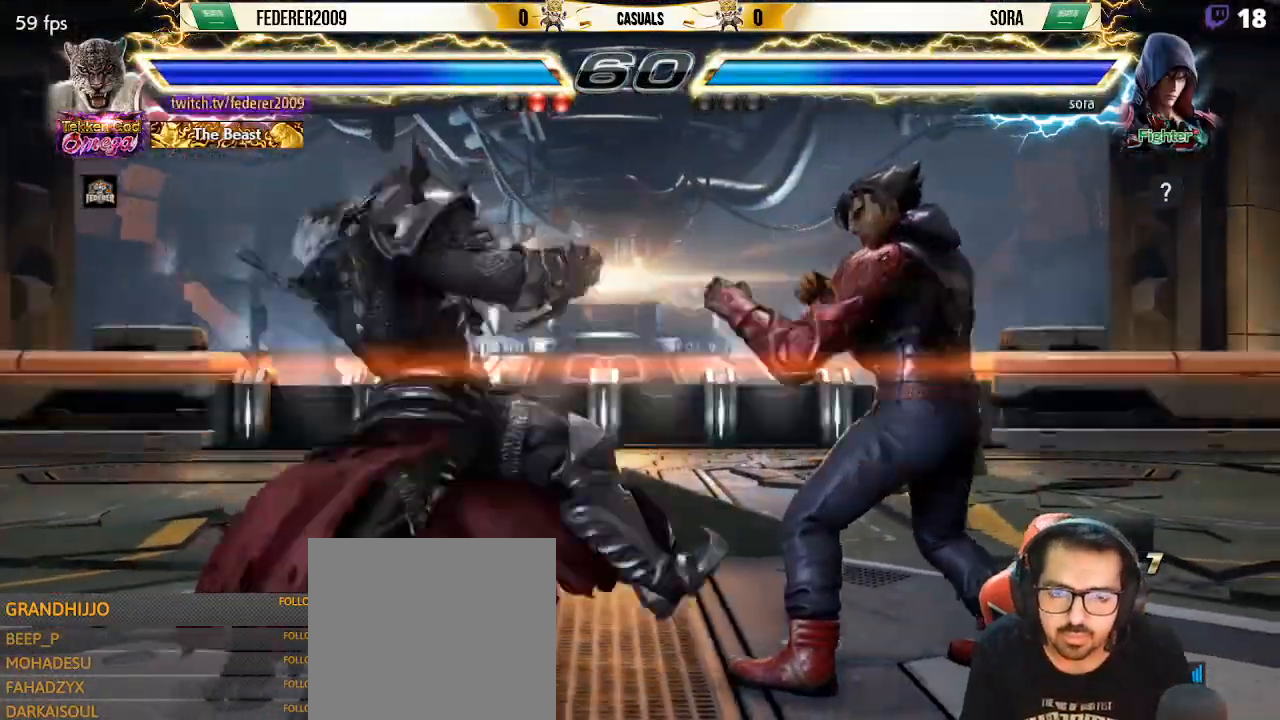
{"buttons": ["DPAD_LEFT"], "left_stick": "center", "events": []}
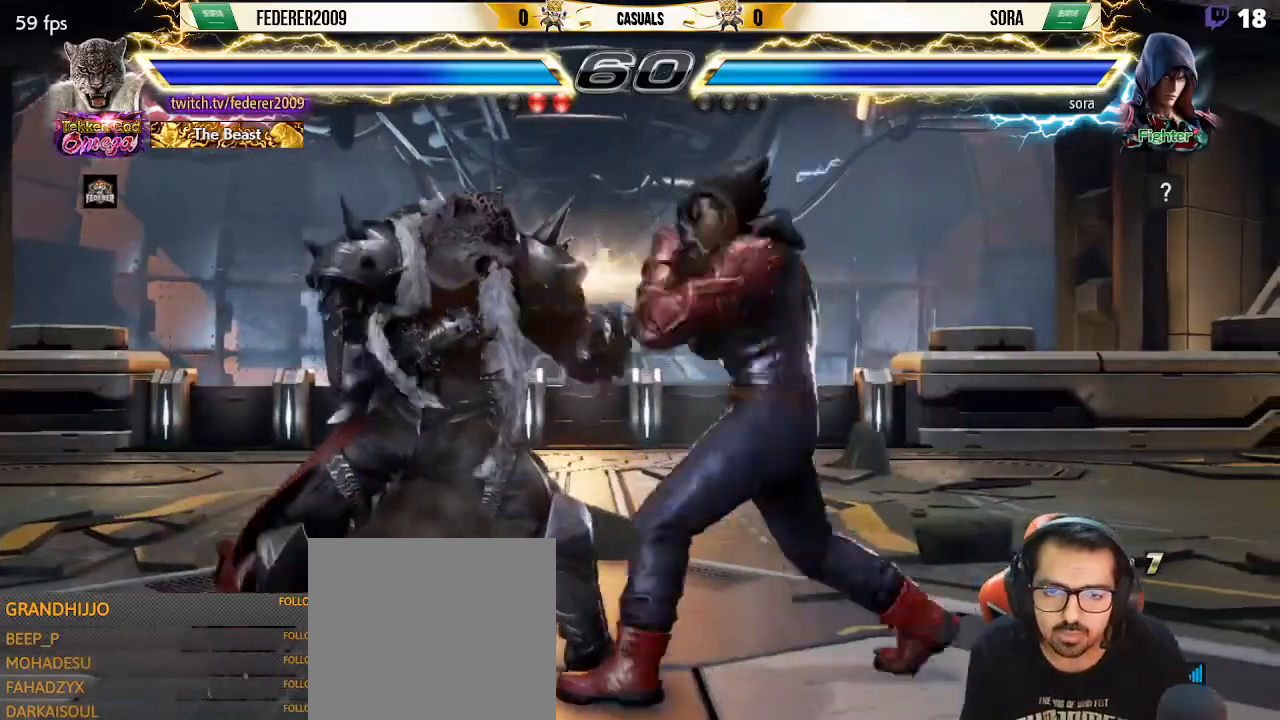
{"buttons": ["DPAD_LEFT"], "left_stick": "center", "events": [[33, "L1", "down"], [133, "L1", "up"]]}
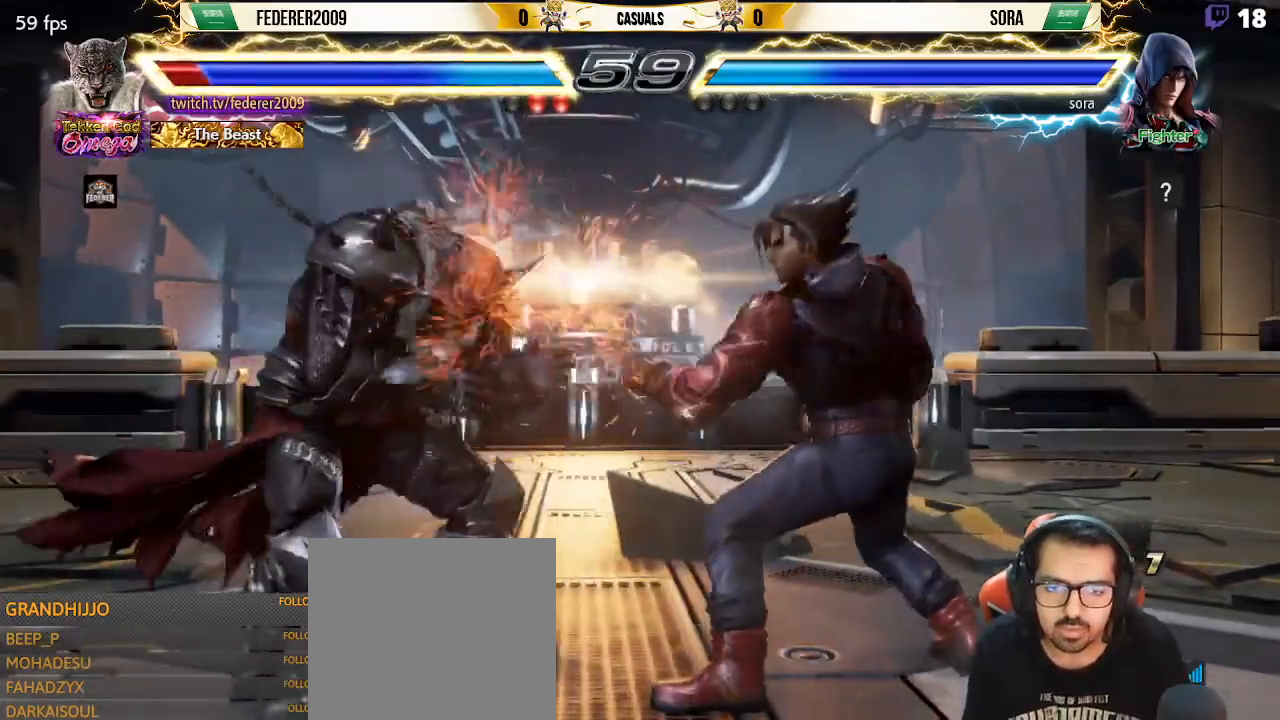
{"buttons": ["DPAD_LEFT"], "left_stick": "center", "events": [[33, "DPAD_LEFT", "up"], [67, "DPAD_DOWN", "down"], [133, "DPAD_DOWN", "up"], [133, "DPAD_LEFT", "down"], [233, "L1", "down"], [367, "L1", "up"]]}
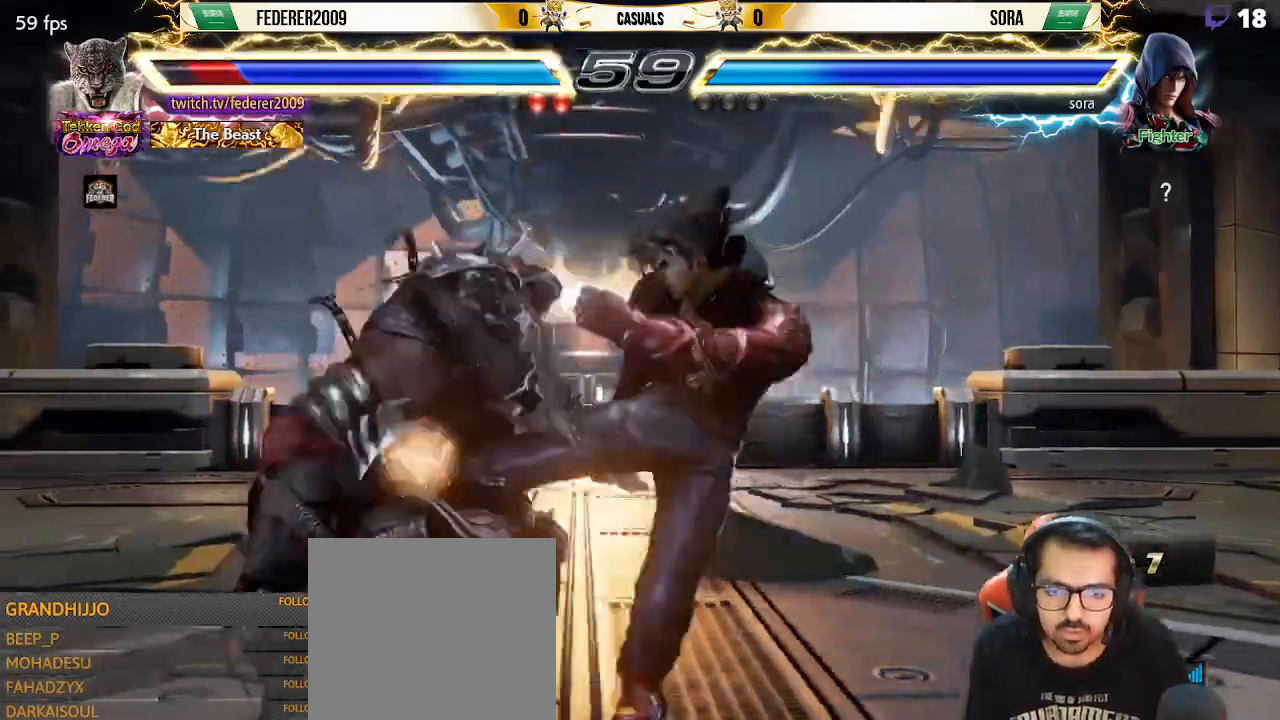
{"buttons": ["DPAD_LEFT"], "left_stick": "center", "events": [[33, "TRIANGLE", "down"], [67, "TRIANGLE", "up"], [333, "DPAD_LEFT", "up"], [367, "DPAD_DOWN", "down"], [467, "DPAD_DOWN", "up"], [467, "DPAD_LEFT", "down"]]}
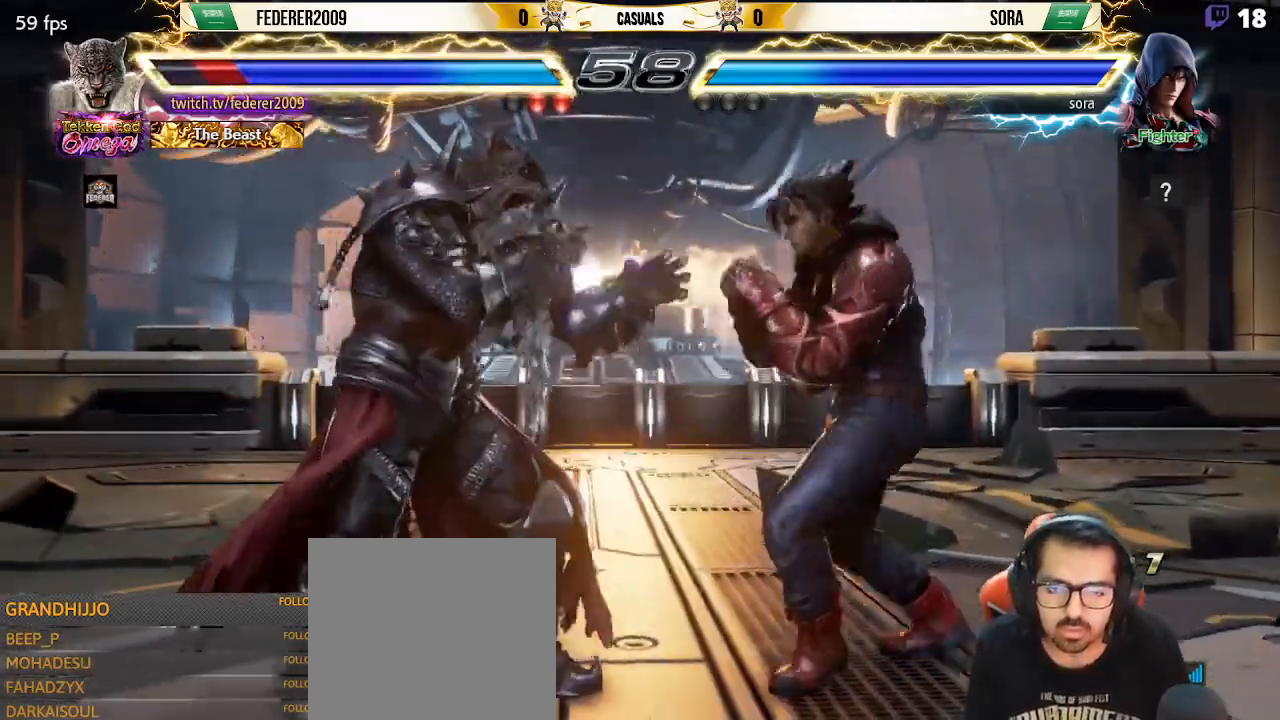
{"buttons": ["DPAD_LEFT"], "left_stick": "center", "events": [[33, "DPAD_LEFT", "up"], [100, "DPAD_LEFT", "down"], [233, "DPAD_LEFT", "up"], [267, "DPAD_DOWN", "down"], [300, "DPAD_DOWN", "up"], [300, "DPAD_LEFT", "down"], [400, "DPAD_LEFT", "up"], [433, "DPAD_LEFT", "down"]]}
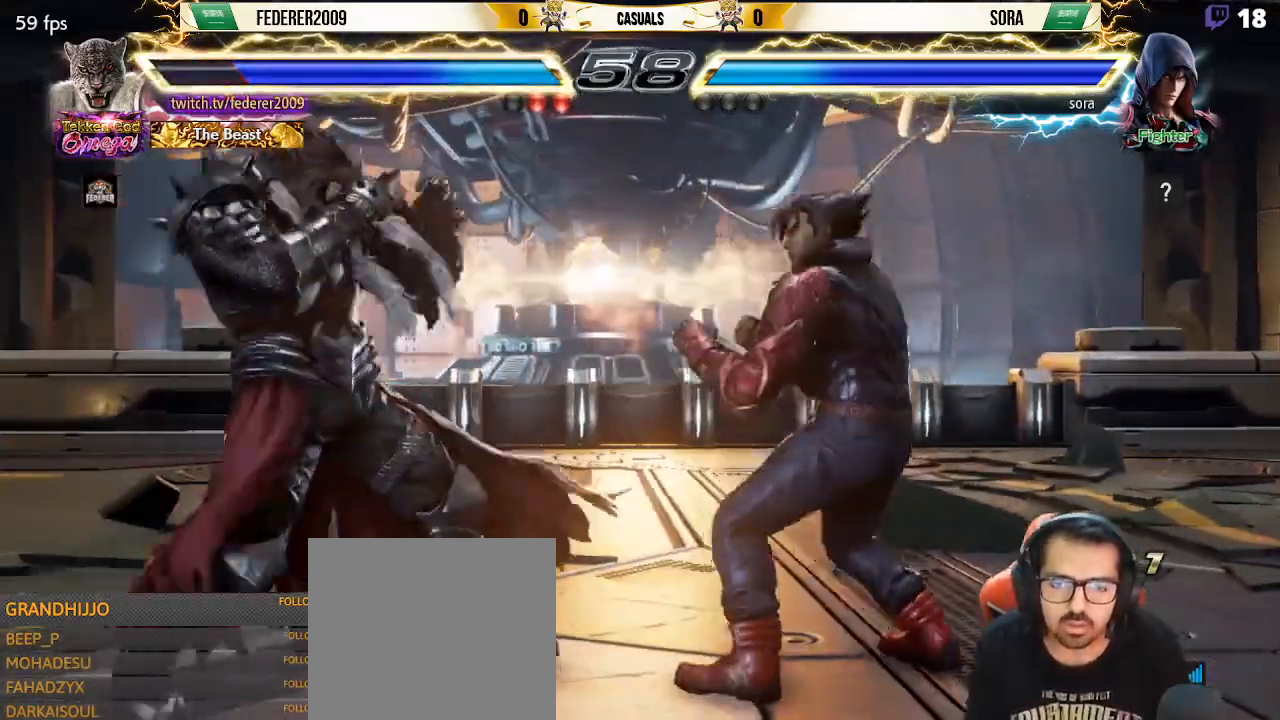
{"buttons": ["CIRCLE", "DPAD_LEFT"], "left_stick": "center", "events": [[133, "DPAD_DOWN", "down"], [133, "DPAD_LEFT", "up"], [167, "DPAD_LEFT", "down"], [467, "DPAD_DOWN", "up"], [500, "CIRCLE", "down"]]}
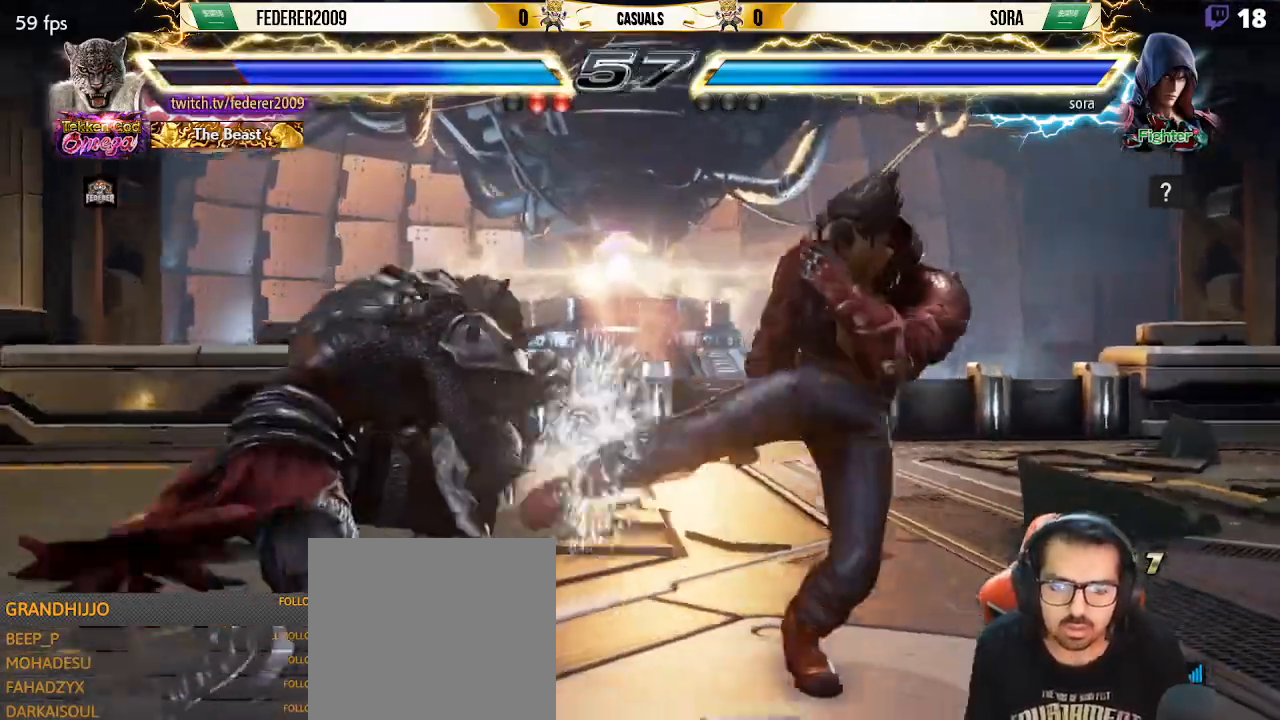
{"buttons": ["SQUARE", "DPAD_LEFT"], "left_stick": "center", "events": [[100, "CIRCLE", "up"], [133, "CIRCLE", "down"], [233, "CIRCLE", "up"], [300, "SQUARE", "down"]]}
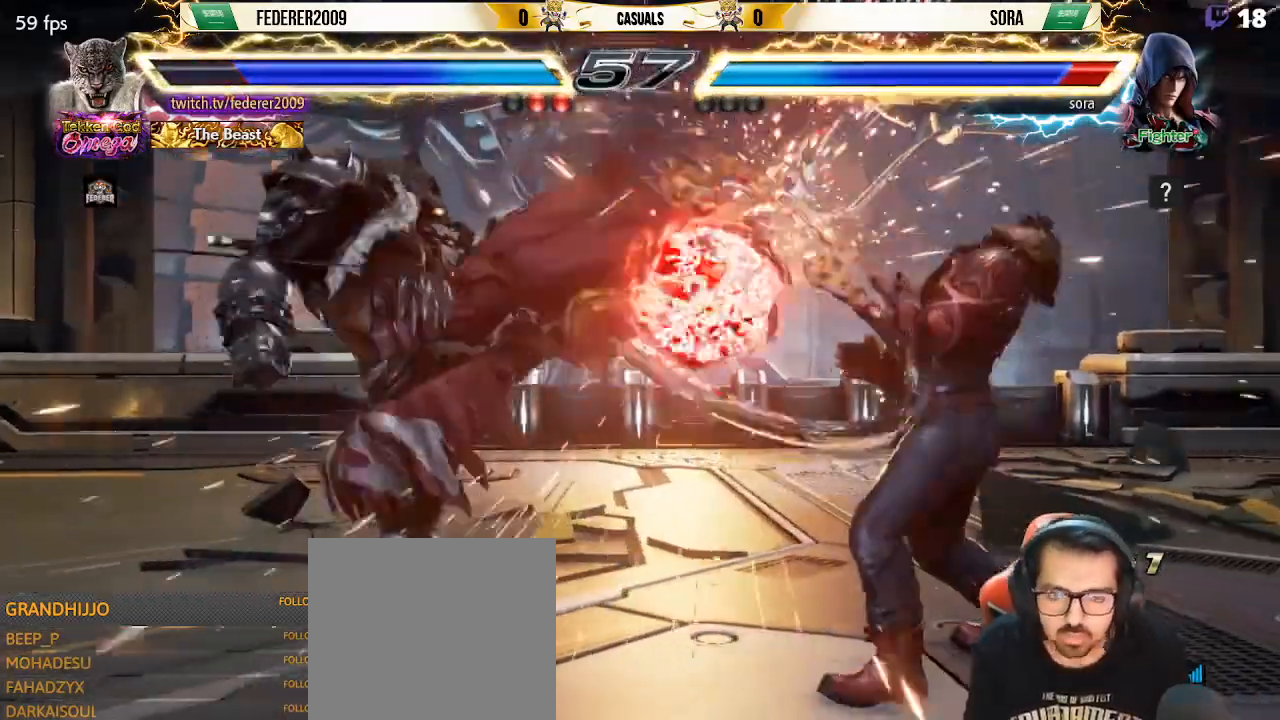
{"buttons": ["DPAD_LEFT"], "left_stick": "center", "events": [[100, "DPAD_DOWN", "down"], [100, "DPAD_LEFT", "up"], [100, "SQUARE", "up"], [133, "DPAD_RIGHT", "down"], [167, "R1", "down"], [233, "SQUARE", "down"], [500, "DPAD_DOWN", "up"], [500, "DPAD_LEFT", "down"], [500, "DPAD_RIGHT", "up"], [500, "R1", "up"], [500, "SQUARE", "up"]]}
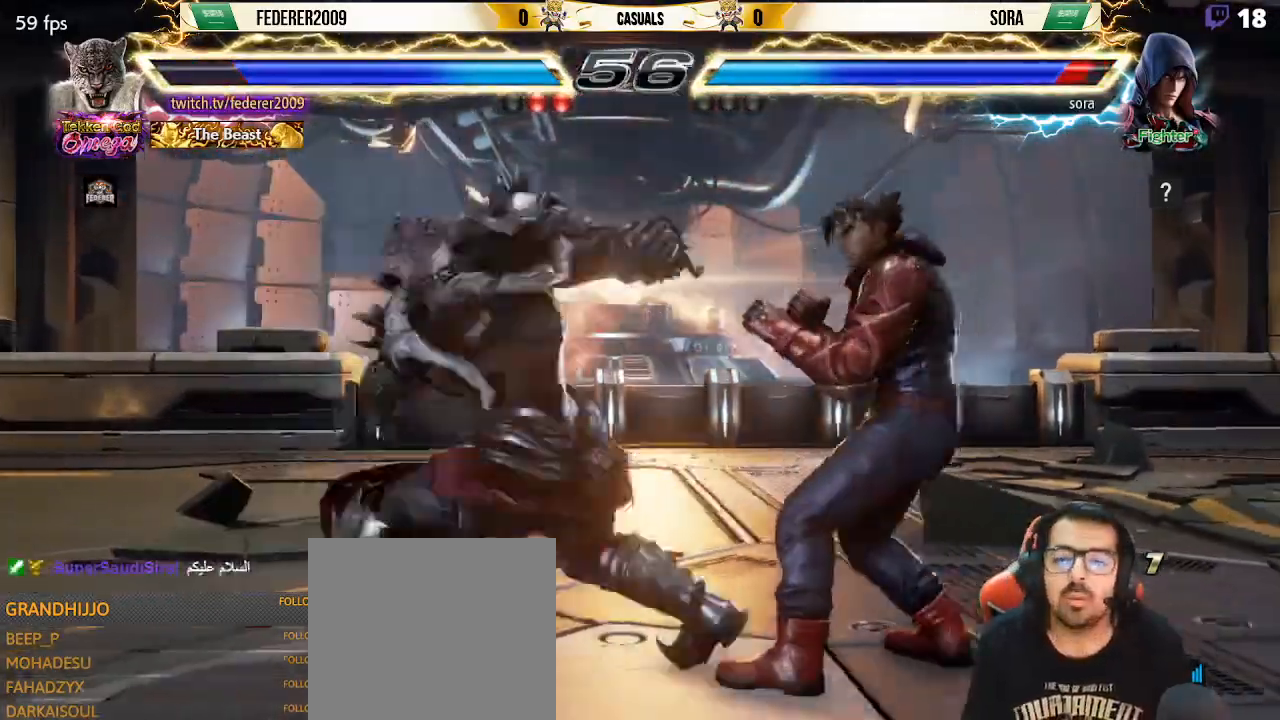
{"buttons": ["SQUARE", "DPAD_LEFT"], "left_stick": "center", "events": [[67, "SQUARE", "down"]]}
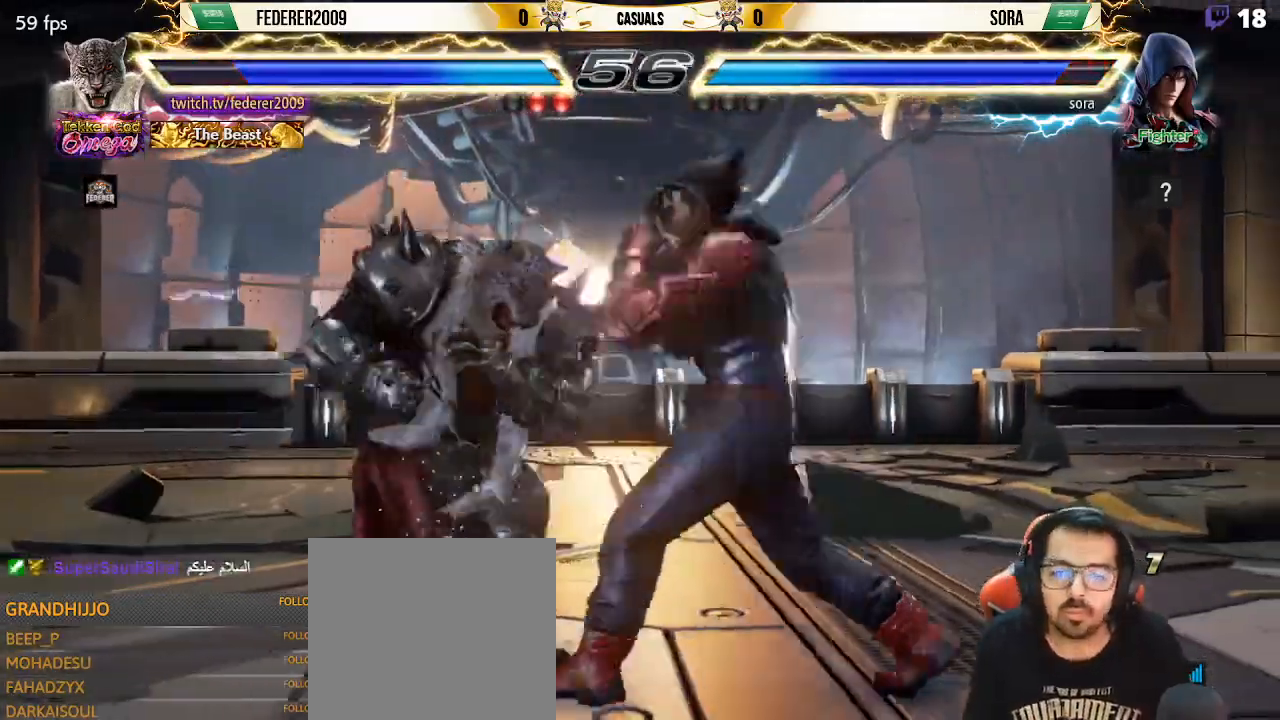
{"buttons": ["SQUARE", "DPAD_LEFT"], "left_stick": "center", "events": []}
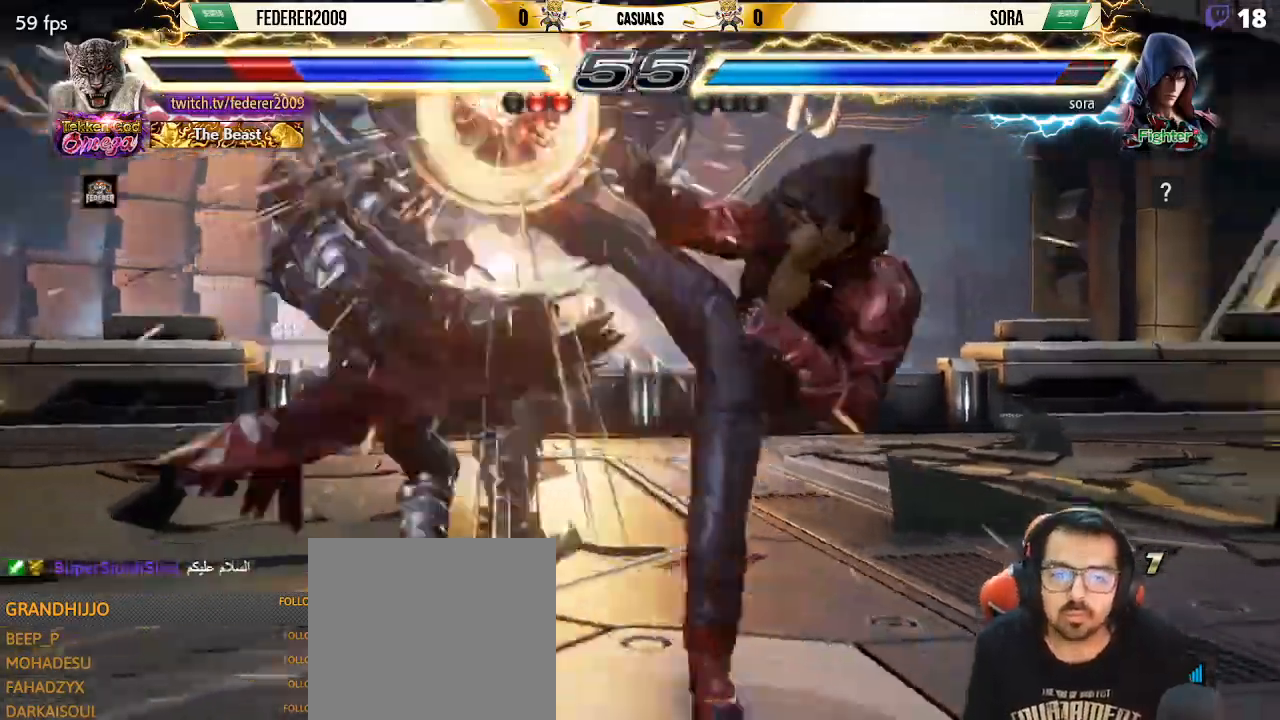
{"buttons": ["DPAD_LEFT"], "left_stick": "center", "events": [[133, "SQUARE", "up"], [267, "DPAD_LEFT", "up"], [500, "DPAD_LEFT", "down"]]}
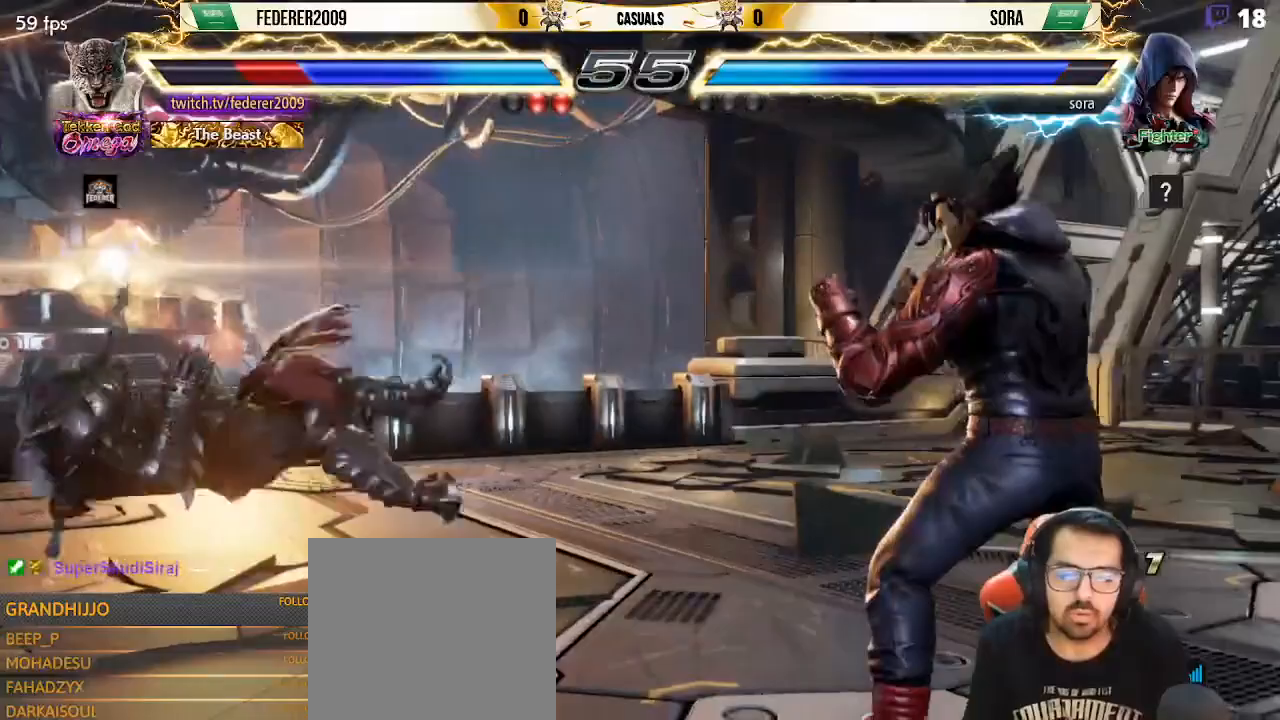
{"buttons": ["DPAD_DOWN"], "left_stick": "center", "events": [[500, "DPAD_DOWN", "down"], [500, "DPAD_LEFT", "up"]]}
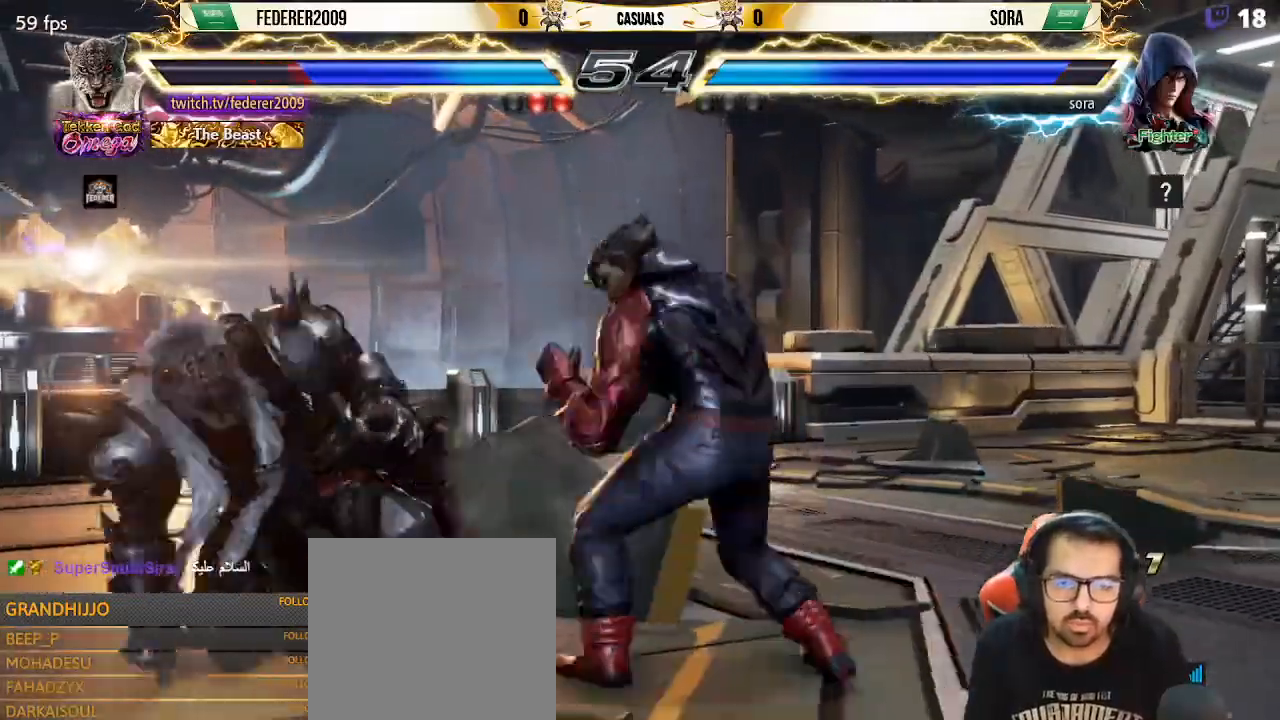
{"buttons": ["DPAD_LEFT"], "left_stick": "center", "events": [[67, "DPAD_LEFT", "down"], [333, "DPAD_DOWN", "up"], [367, "DPAD_DOWN", "down"], [433, "DPAD_DOWN", "up"]]}
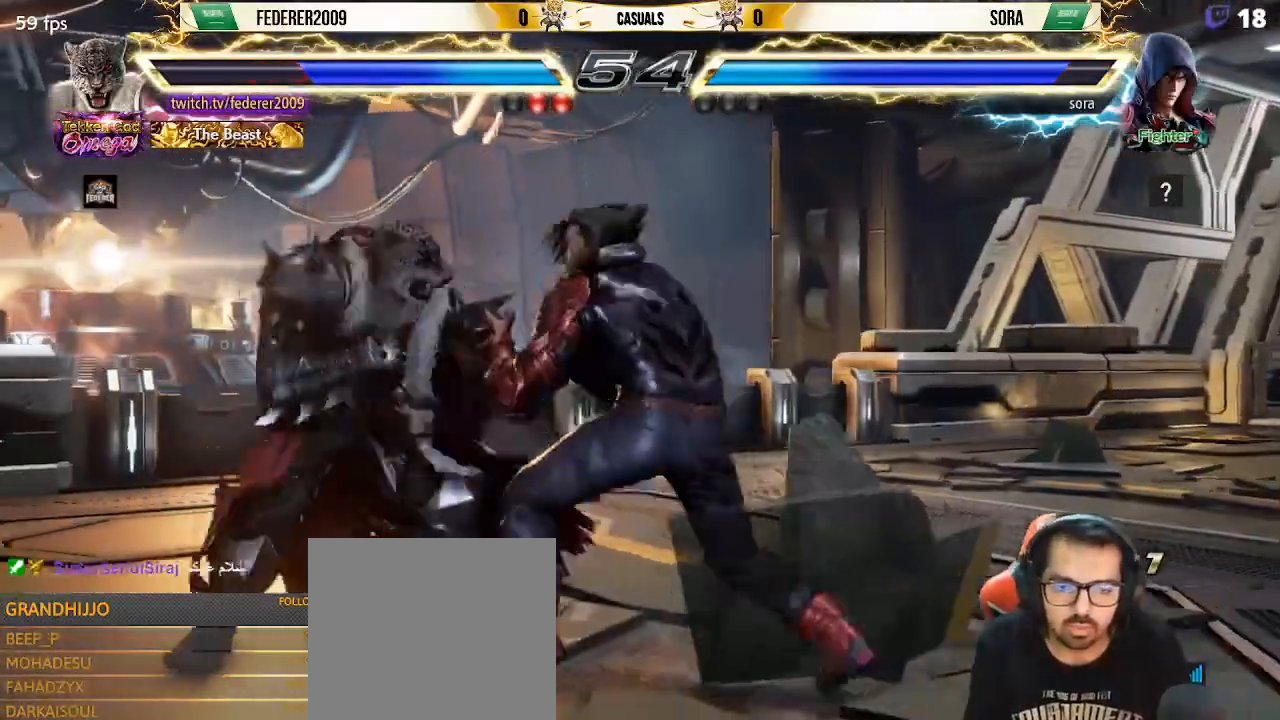
{"buttons": ["DPAD_LEFT"], "left_stick": "center", "events": [[33, "DPAD_LEFT", "up"], [67, "DPAD_LEFT", "down"], [233, "DPAD_DOWN", "down"], [233, "DPAD_LEFT", "up"], [300, "DPAD_LEFT", "down"], [333, "DPAD_DOWN", "up"], [400, "DPAD_LEFT", "up"], [433, "DPAD_LEFT", "down"]]}
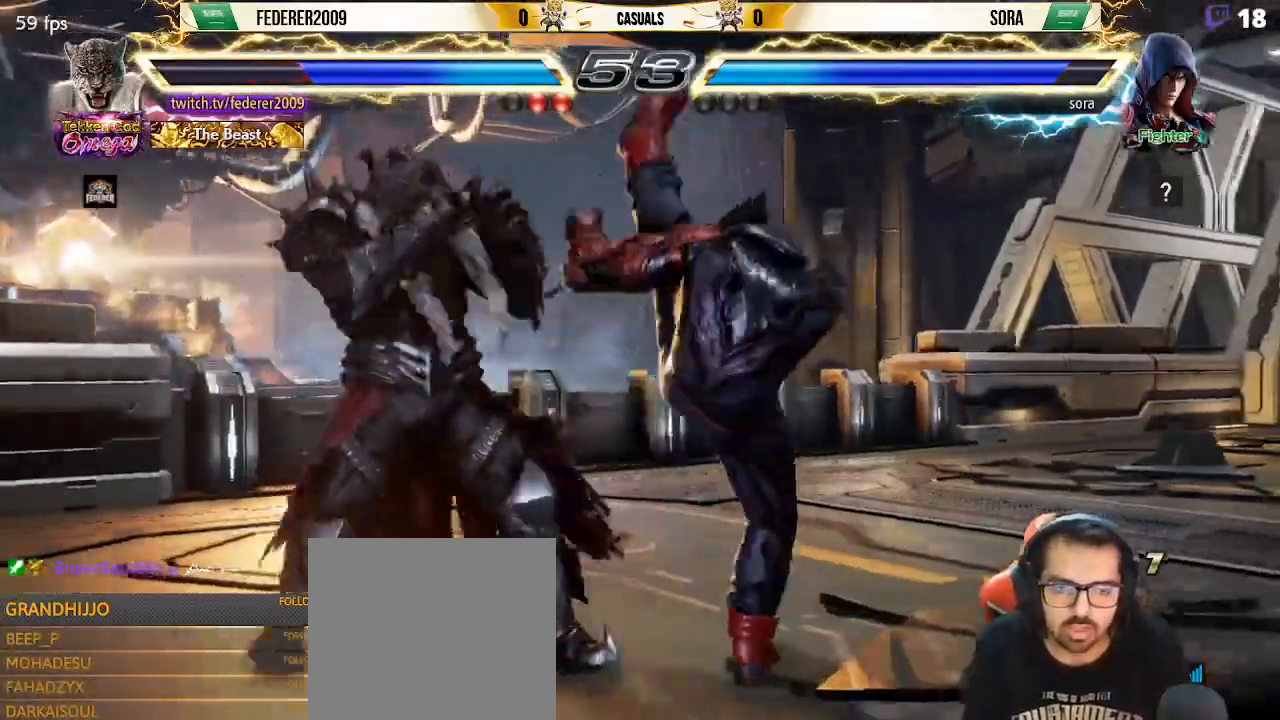
{"buttons": [], "left_stick": "center", "events": [[300, "DPAD_LEFT", "up"], [367, "DPAD_UP", "down"], [433, "DPAD_UP", "up"]]}
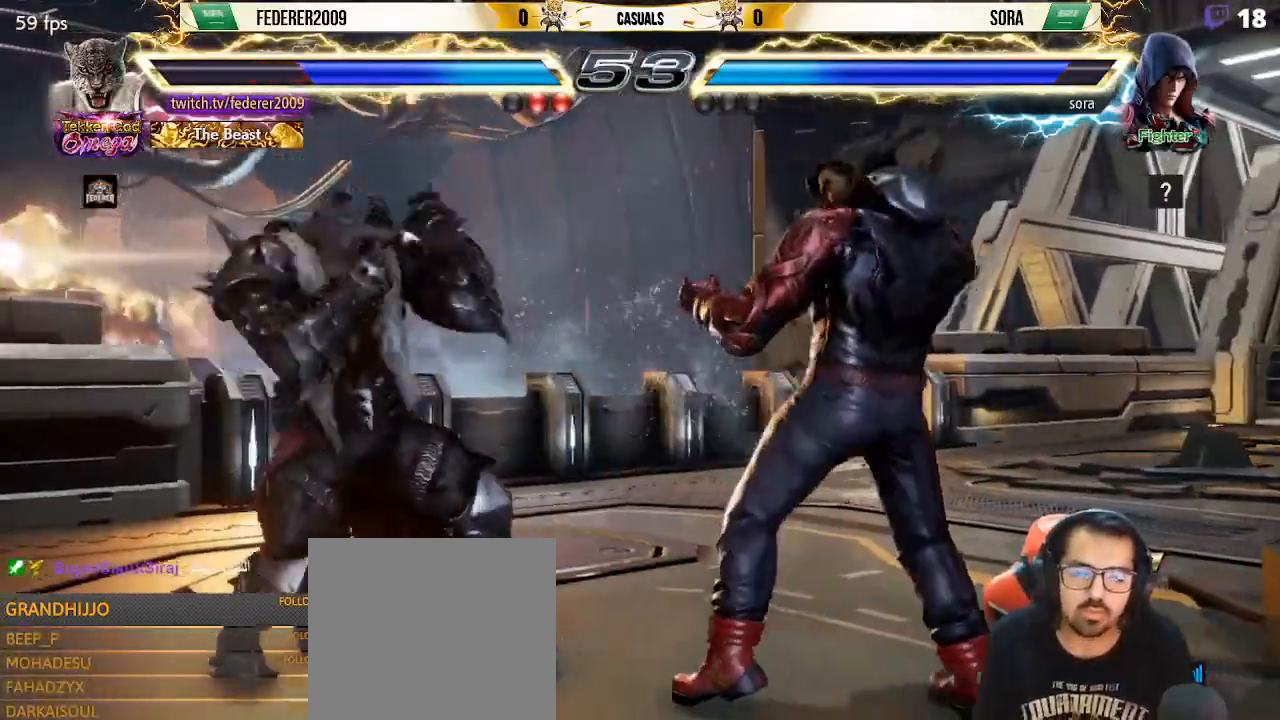
{"buttons": [], "left_stick": "center", "events": [[100, "DPAD_LEFT", "down"], [167, "DPAD_LEFT", "up"], [233, "DPAD_LEFT", "down"], [333, "DPAD_LEFT", "up"], [367, "DPAD_DOWN", "down"], [400, "DPAD_DOWN", "up"], [400, "DPAD_LEFT", "down"], [467, "DPAD_LEFT", "up"]]}
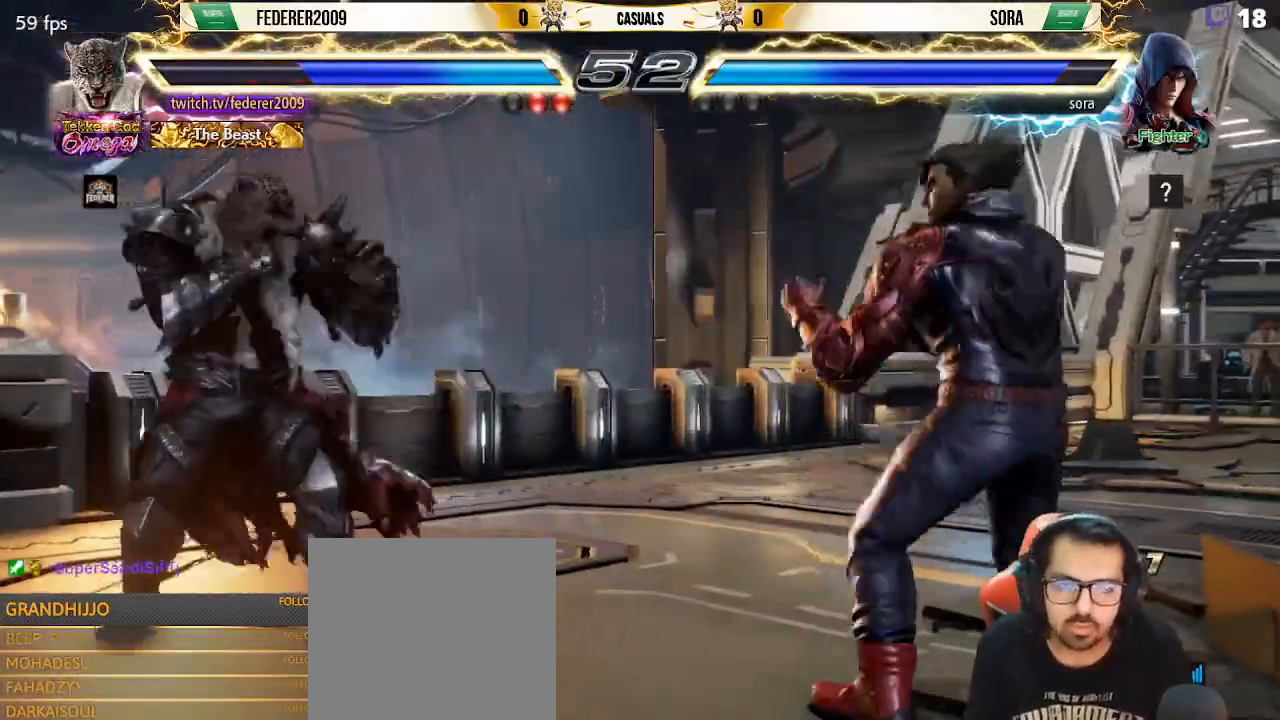
{"buttons": ["SQUARE", "DPAD_DOWN", "DPAD_RIGHT"], "left_stick": "center", "events": [[33, "DPAD_LEFT", "down"], [167, "DPAD_LEFT", "up"], [233, "DPAD_RIGHT", "down"], [300, "DPAD_RIGHT", "up"], [333, "DPAD_DOWN", "down"], [367, "DPAD_RIGHT", "down"], [433, "SQUARE", "down"]]}
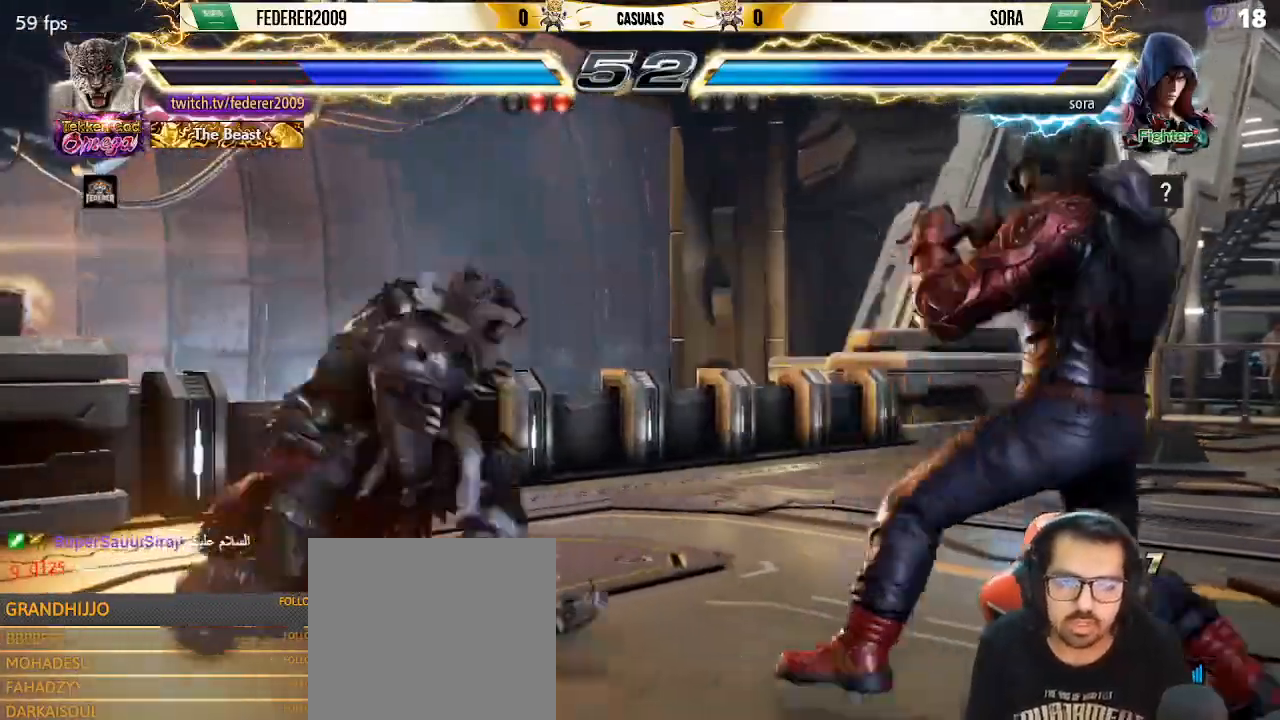
{"buttons": ["DPAD_LEFT"], "left_stick": "center", "events": [[33, "DPAD_DOWN", "up"], [33, "DPAD_LEFT", "down"], [33, "DPAD_RIGHT", "up"], [67, "SQUARE", "up"]]}